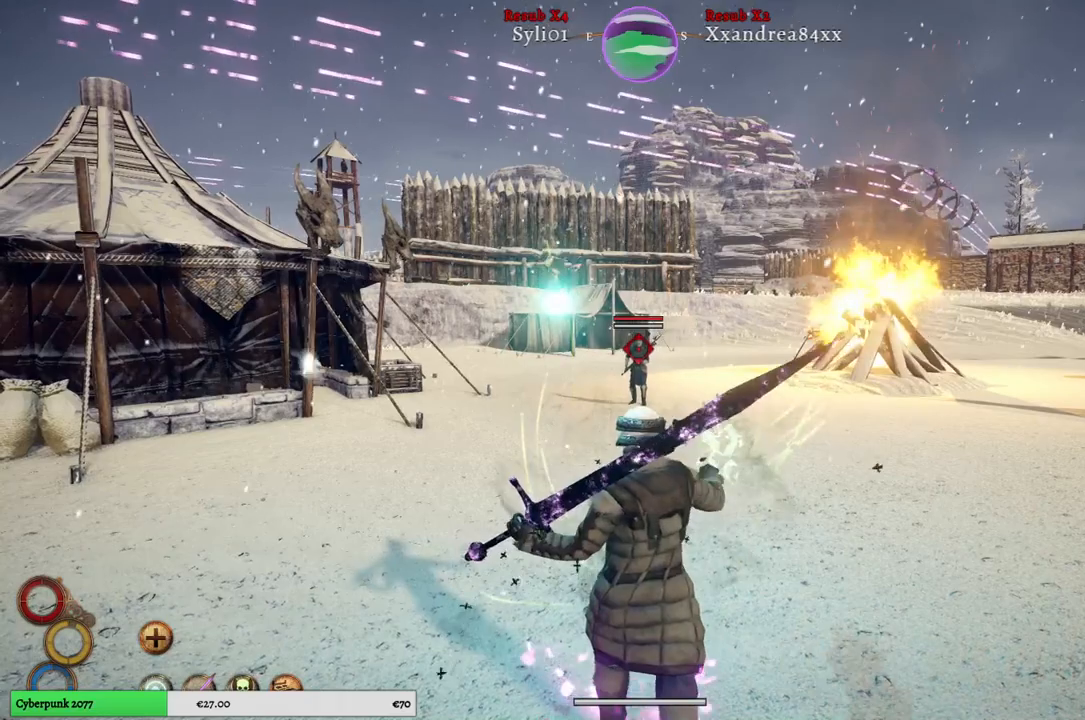
Gameplay with a controller (Xbox layout); each line is a JSON object with the inputs held at the frame after it. "events" lists button and stick changes between this image and that frame as [ms after this image, input, new state], when the widget could be followed in between.
{"buttons": [], "left_stick": "down", "right_stick": "center", "events": []}
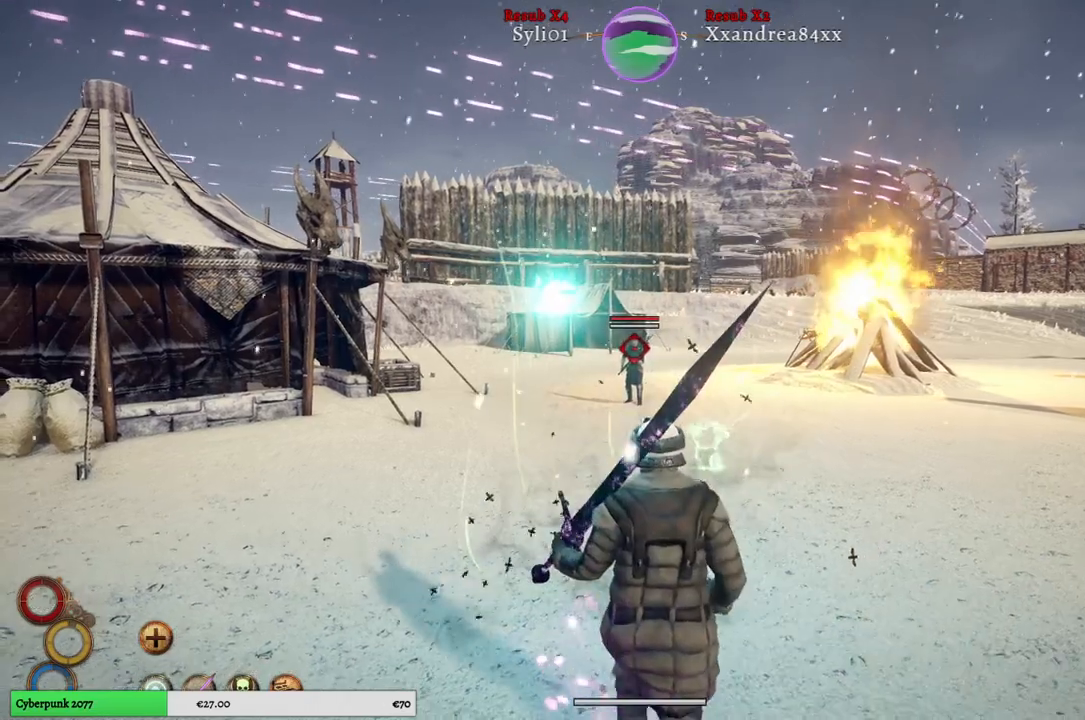
{"buttons": ["L2"], "left_stick": "center", "right_stick": "center", "events": [[67, "L2", "down"], [83, "left_stick", "center"], [167, "B", "down"], [267, "B", "up"]]}
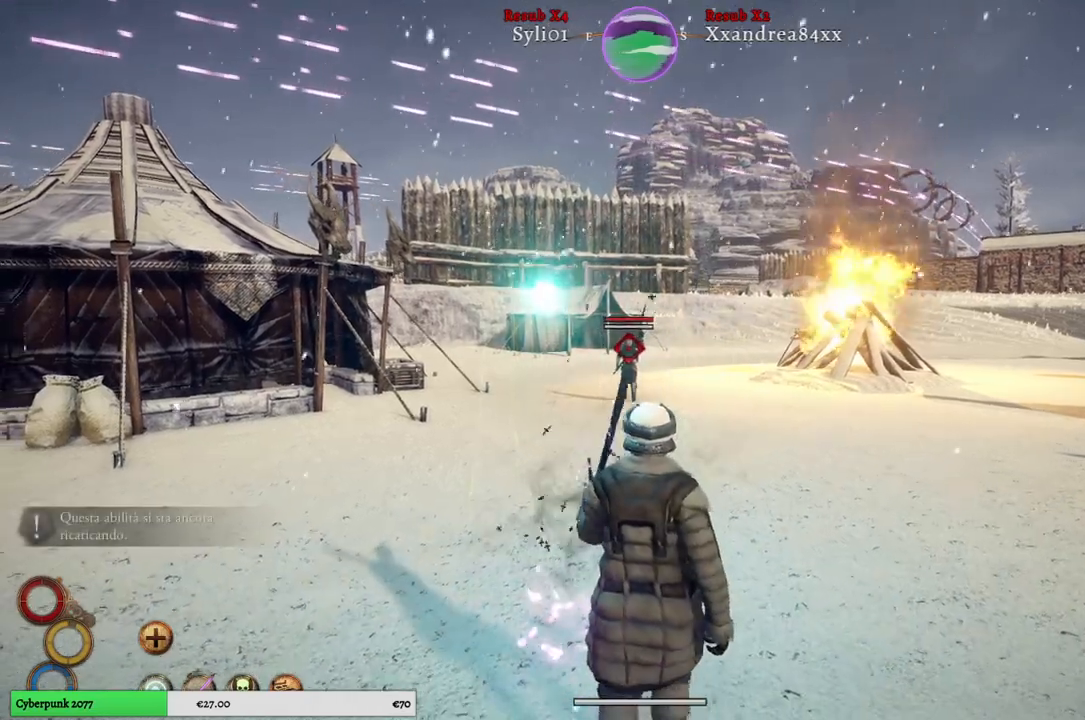
{"buttons": ["B", "L2"], "left_stick": "center", "right_stick": "center", "events": [[133, "B", "down"], [233, "B", "up"], [500, "B", "down"]]}
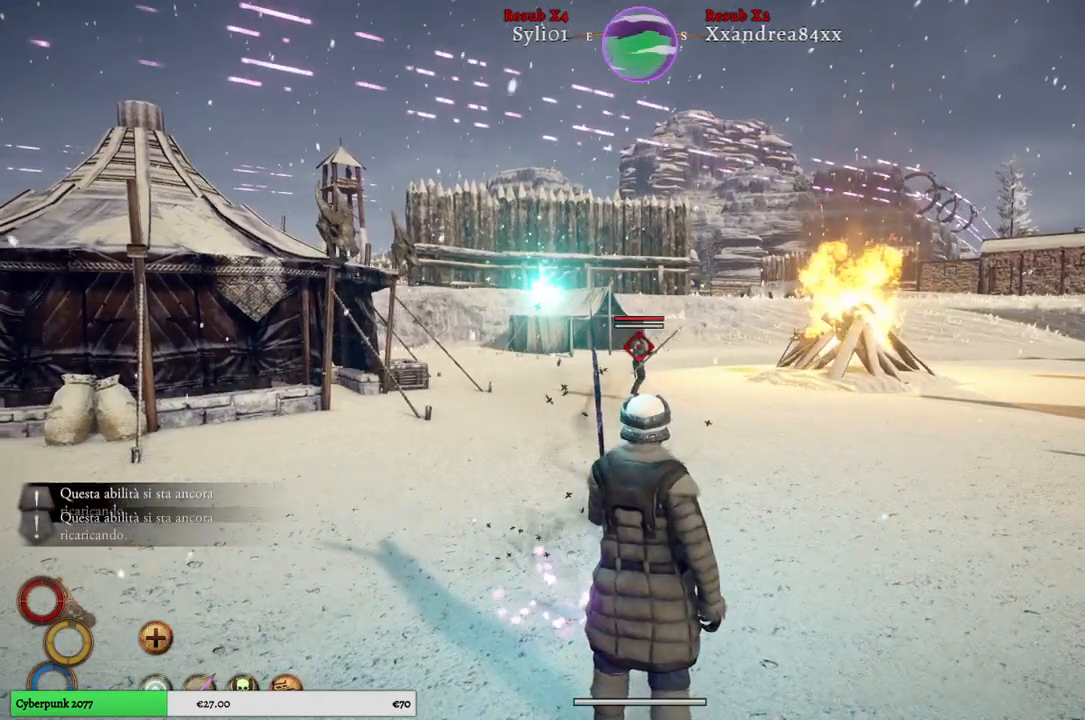
{"buttons": ["L2"], "left_stick": "center", "right_stick": "center", "events": [[83, "B", "up"], [233, "B", "down"], [317, "B", "up"]]}
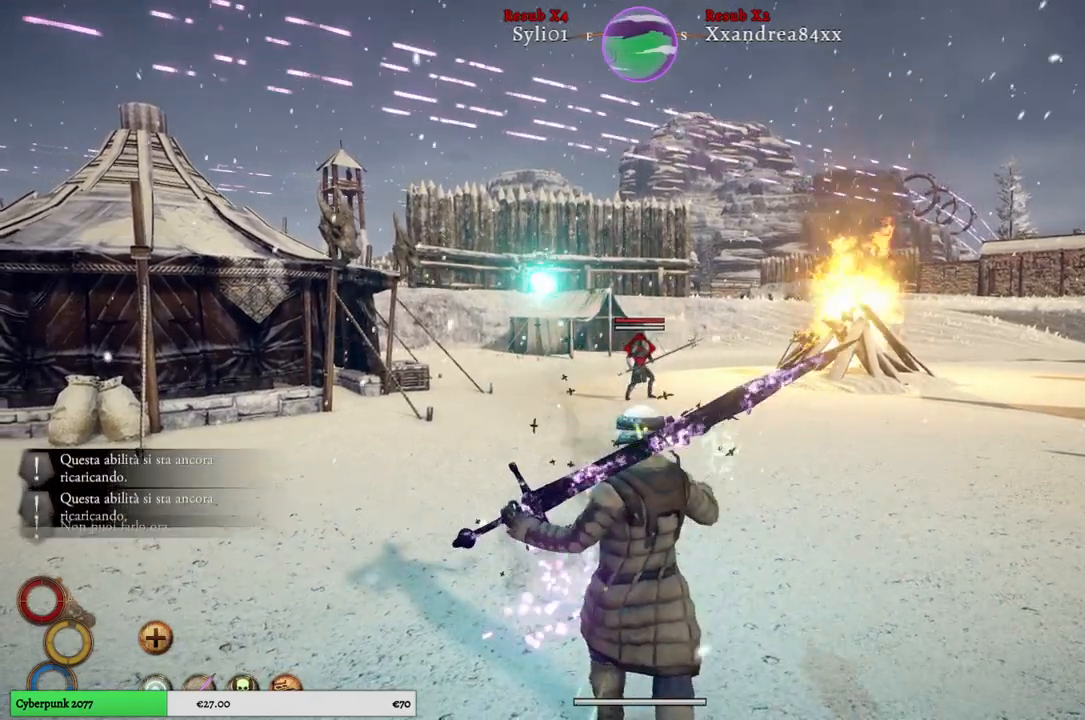
{"buttons": ["L2"], "left_stick": "center", "right_stick": "center", "events": [[317, "A", "down"], [417, "A", "up"]]}
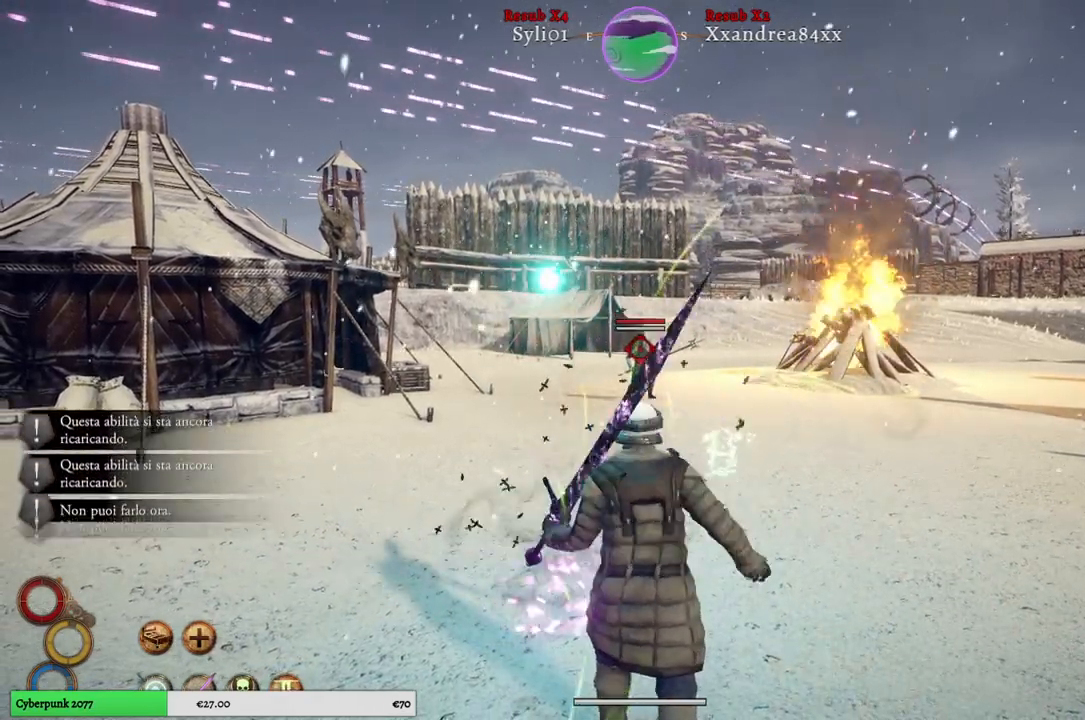
{"buttons": ["A", "L2"], "left_stick": "center", "right_stick": "center", "events": [[50, "A", "down"], [133, "A", "up"], [250, "A", "down"], [333, "A", "up"], [467, "A", "down"]]}
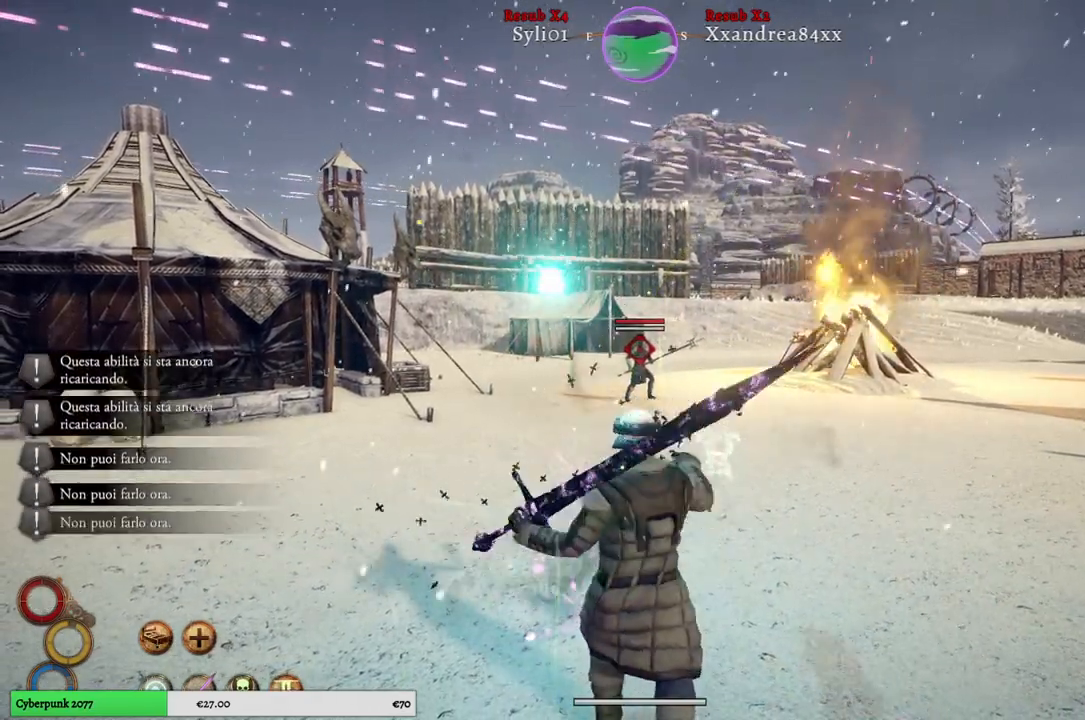
{"buttons": ["L2"], "left_stick": "center", "right_stick": "center", "events": [[50, "A", "up"]]}
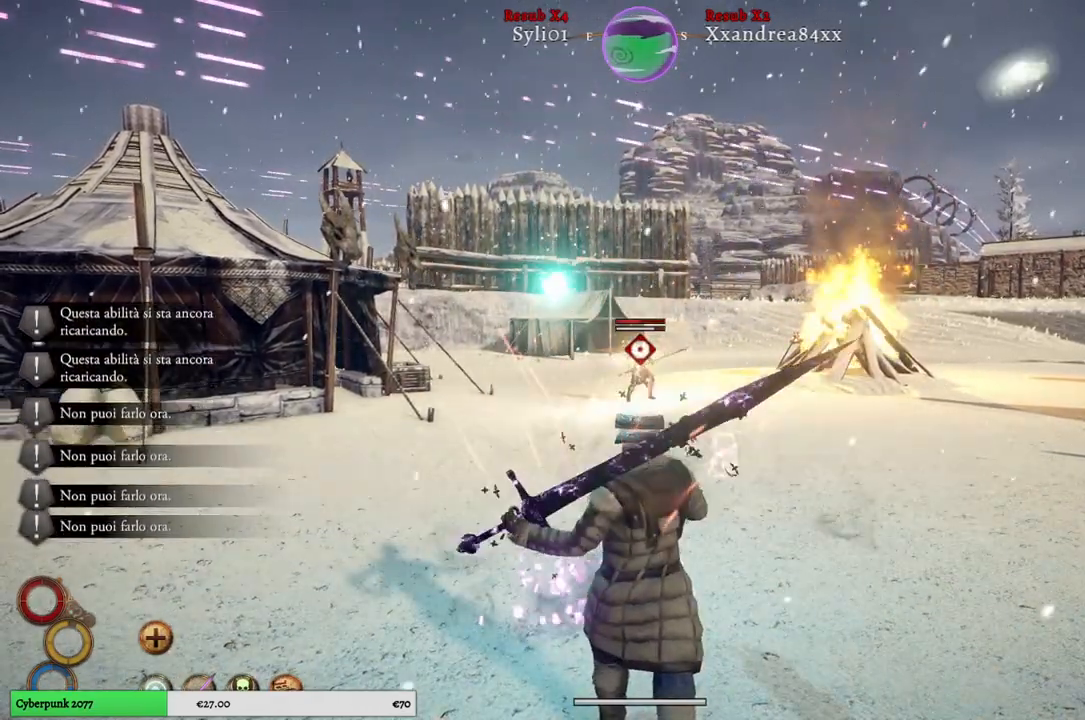
{"buttons": ["L2"], "left_stick": "center", "right_stick": "center", "events": []}
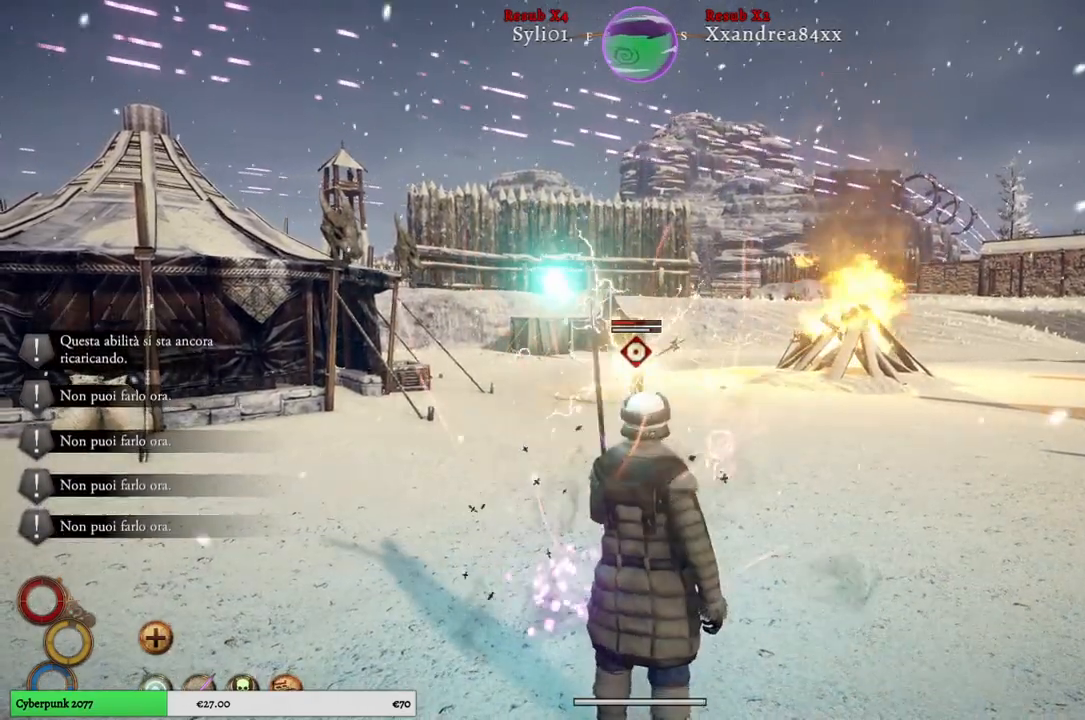
{"buttons": [], "left_stick": "down", "right_stick": "center", "events": [[417, "left_stick", "down"], [433, "L2", "up"]]}
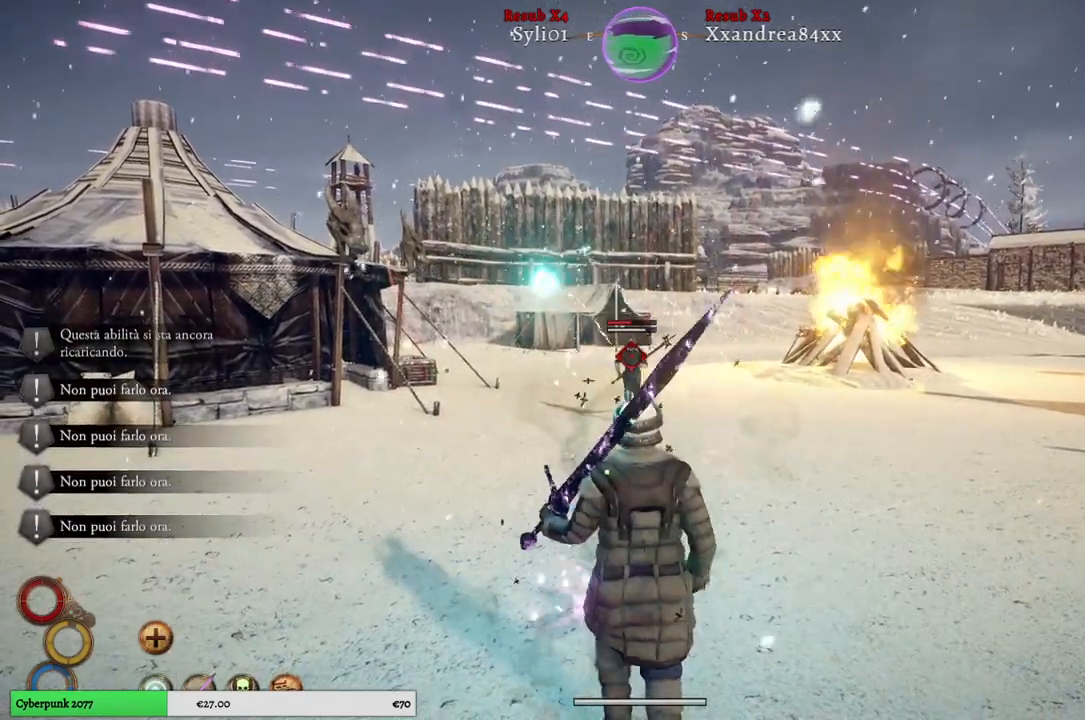
{"buttons": [], "left_stick": "down", "right_stick": "center", "events": []}
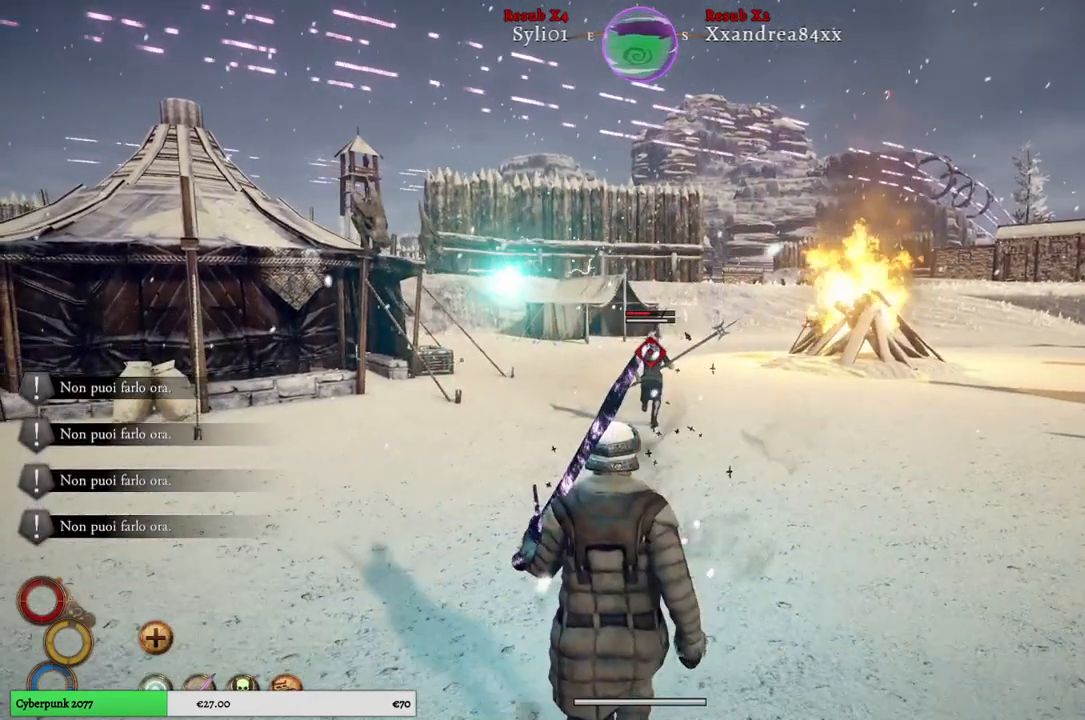
{"buttons": [], "left_stick": "center", "right_stick": "center", "events": [[450, "left_stick", "center"]]}
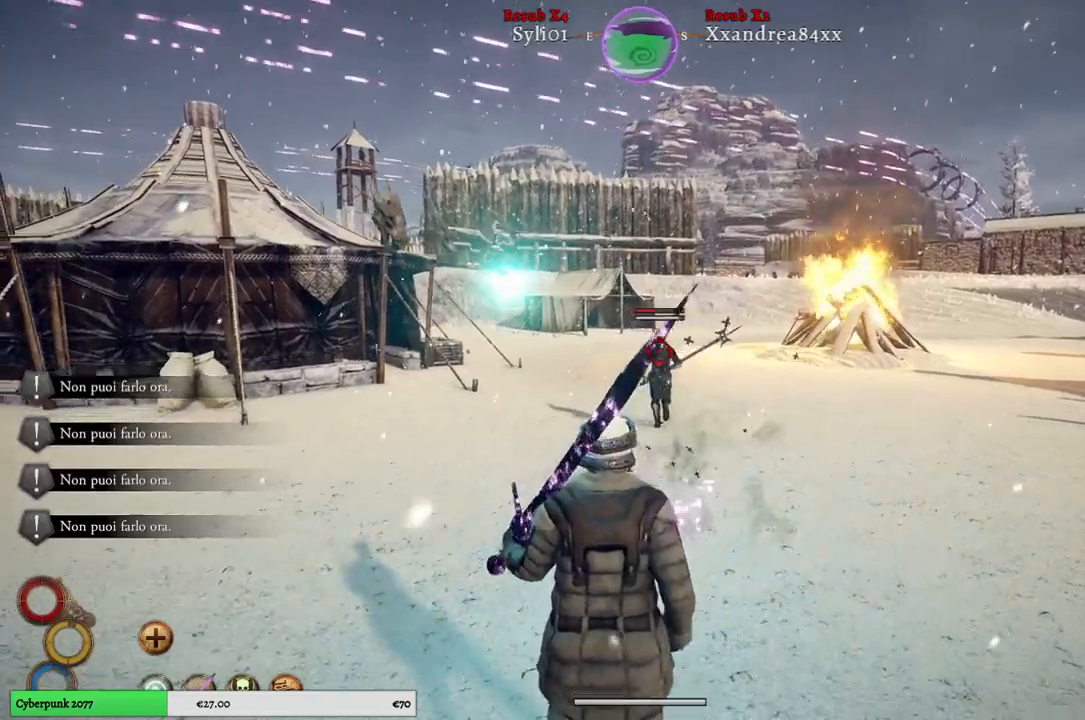
{"buttons": [], "left_stick": "center", "right_stick": "center", "events": []}
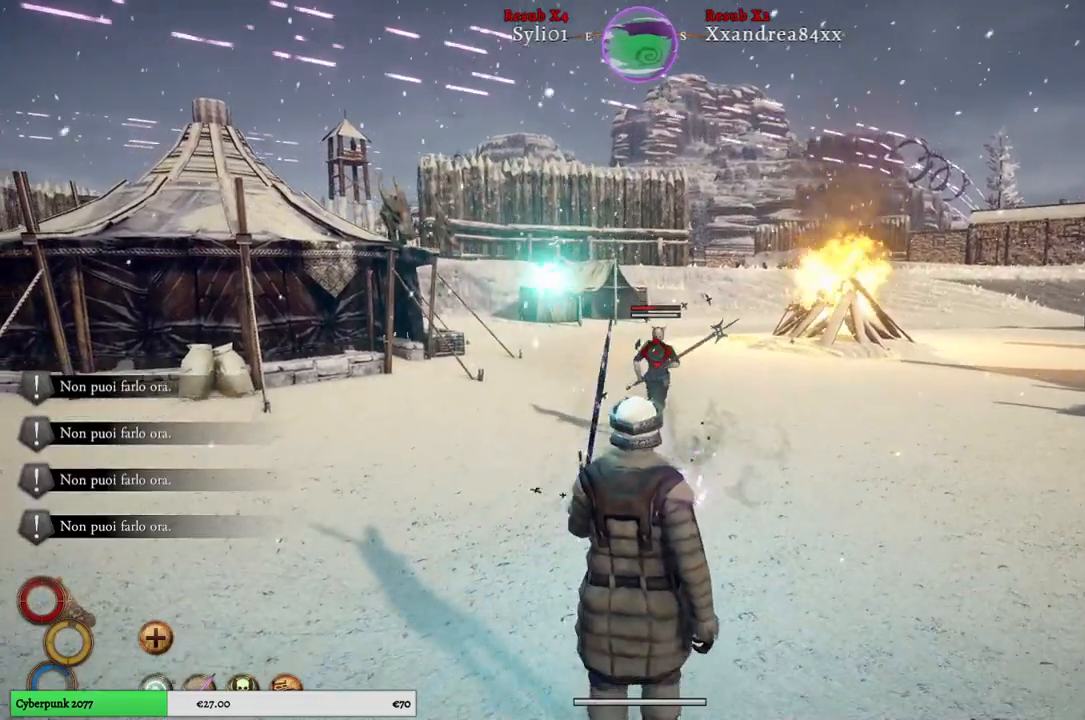
{"buttons": [], "left_stick": "center", "right_stick": "center", "events": []}
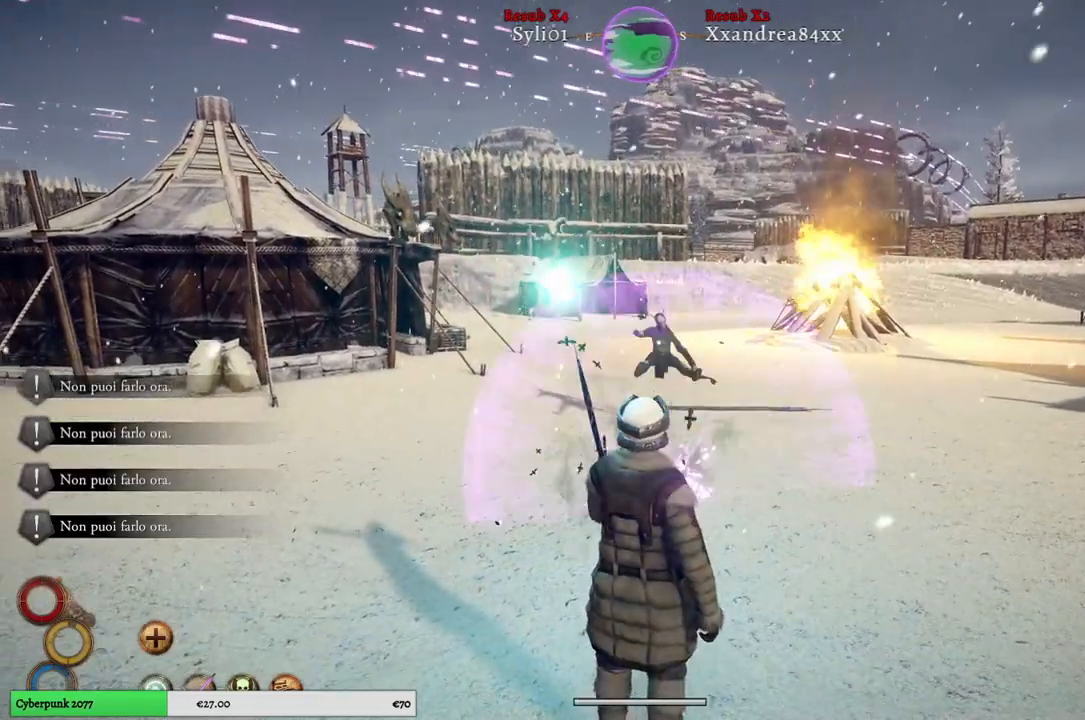
{"buttons": [], "left_stick": "center", "right_stick": "center", "events": []}
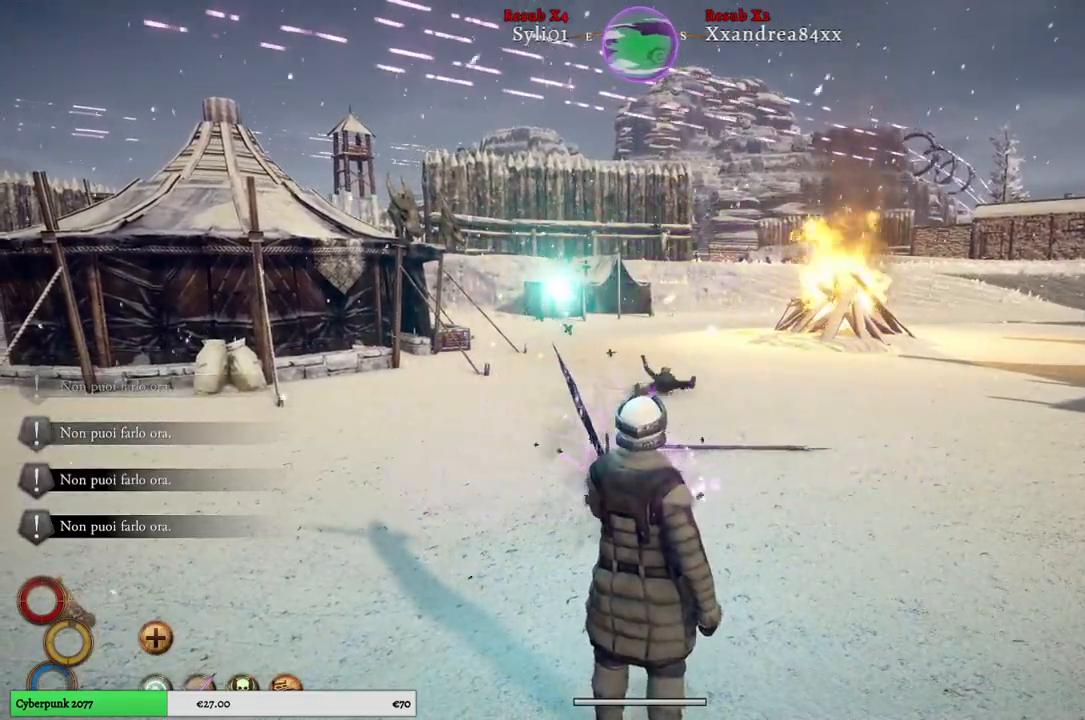
{"buttons": [], "left_stick": "up", "right_stick": "center", "events": [[150, "left_stick", "up"], [183, "right_stick", "left"], [400, "right_stick", "center"]]}
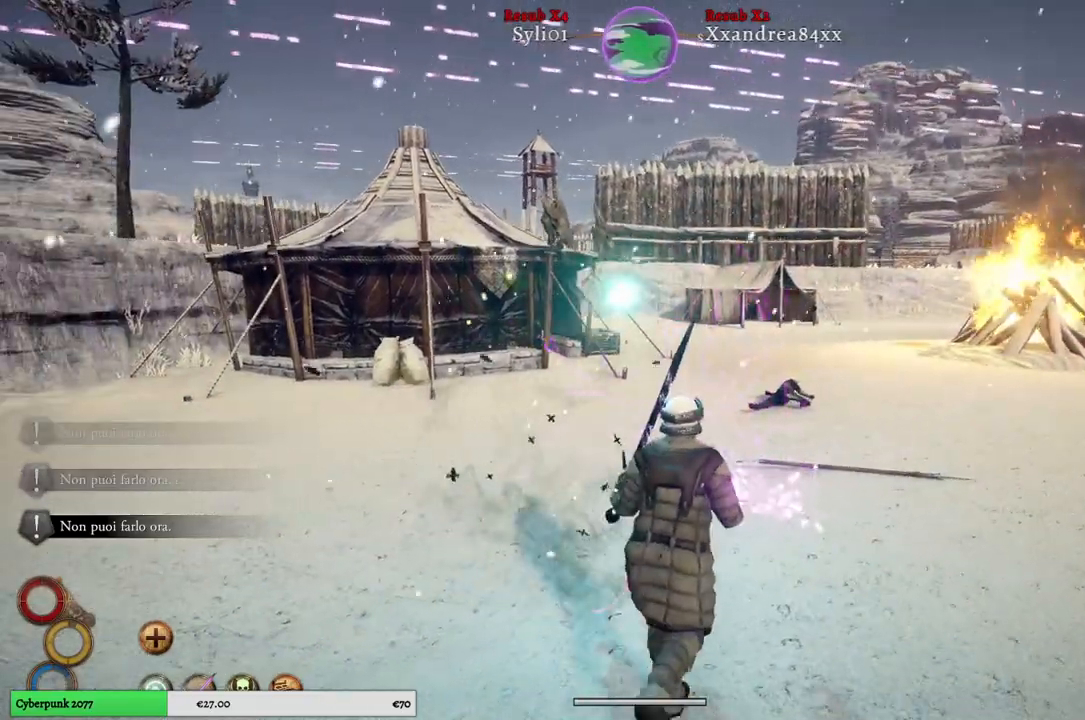
{"buttons": [], "left_stick": "up", "right_stick": "center", "events": []}
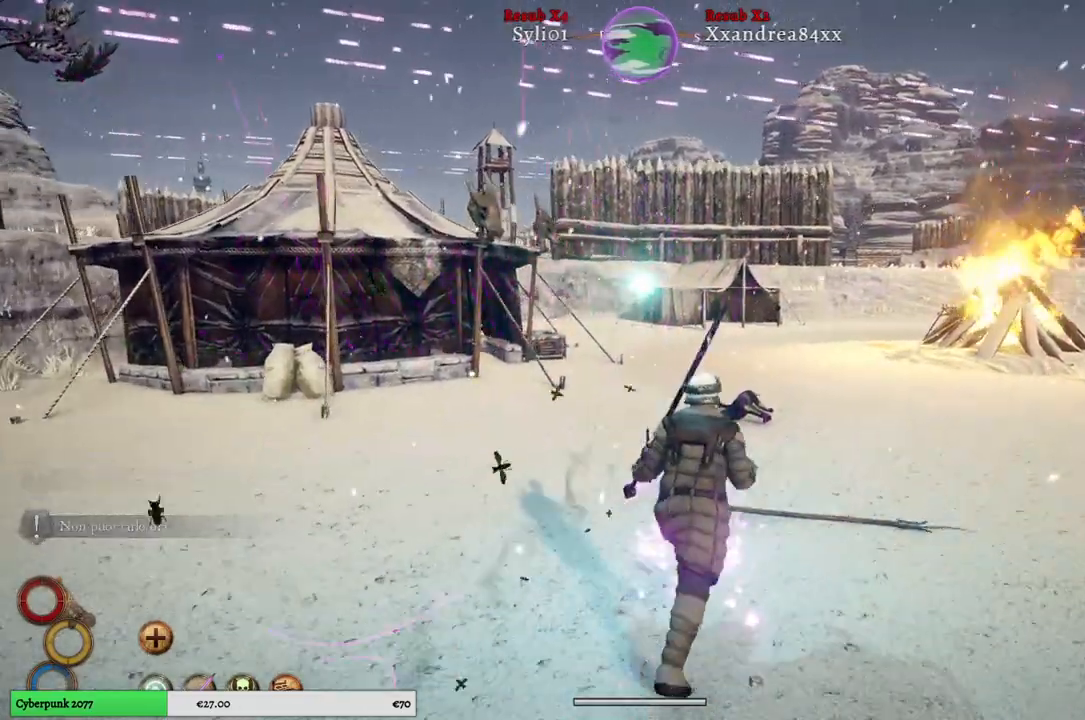
{"buttons": [], "left_stick": "up", "right_stick": "center", "events": []}
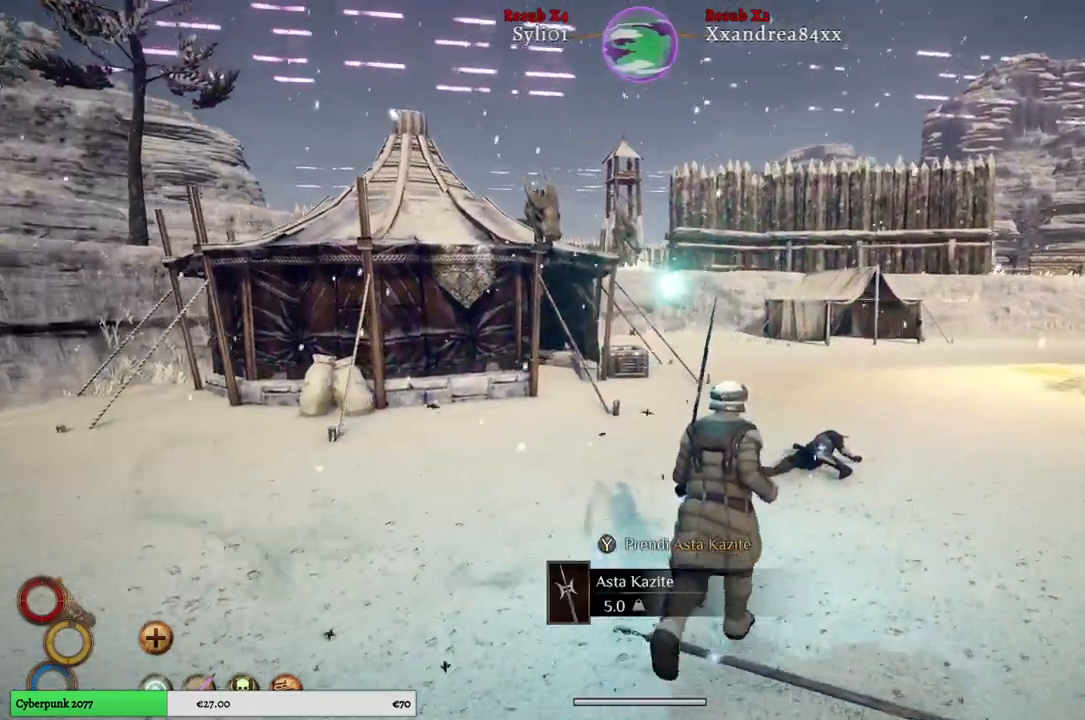
{"buttons": [], "left_stick": "up-right", "right_stick": "left", "events": [[133, "left_stick", "up-right"], [250, "right_stick", "left"]]}
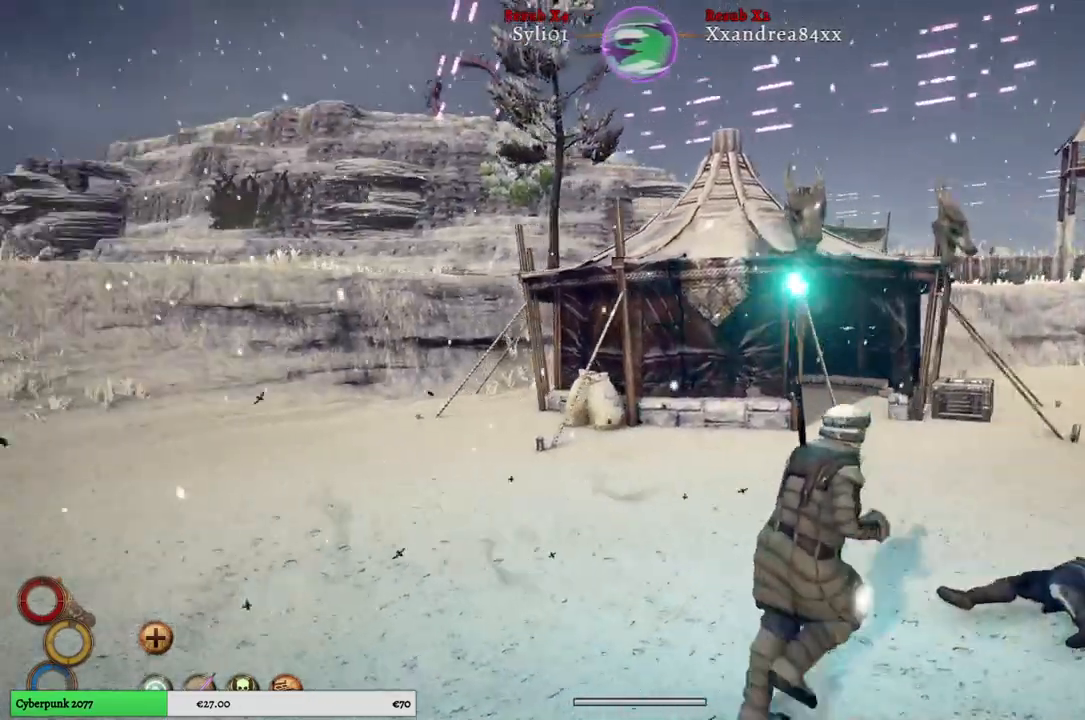
{"buttons": [], "left_stick": "right", "right_stick": "left", "events": [[150, "left_stick", "right"]]}
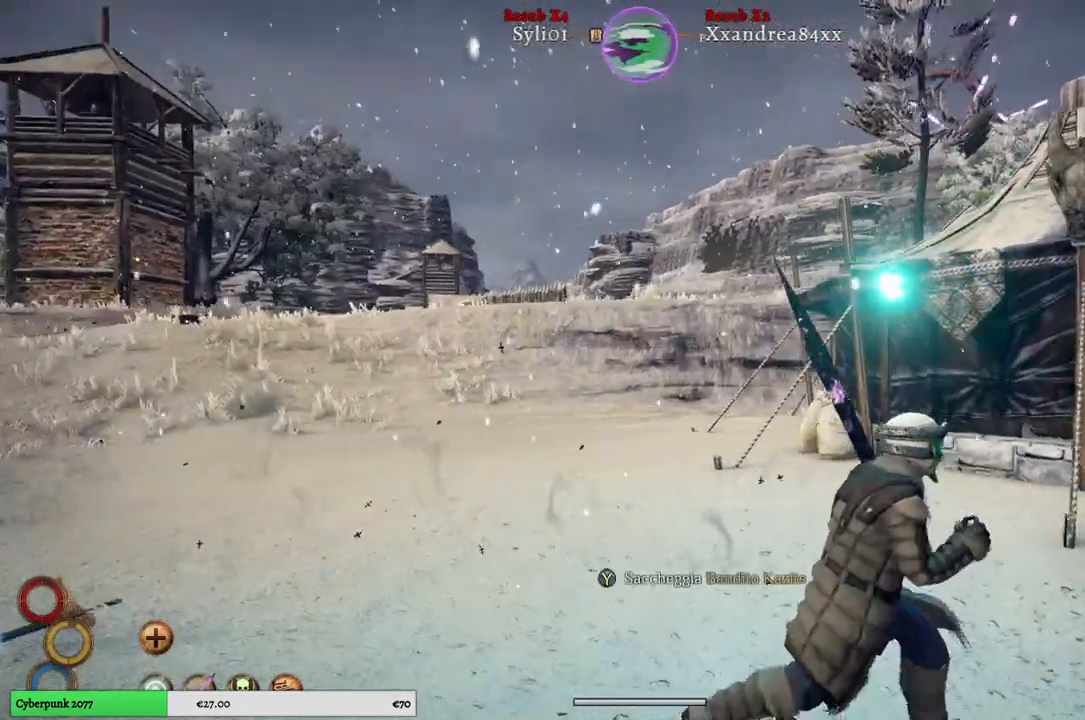
{"buttons": [], "left_stick": "right", "right_stick": "left", "events": []}
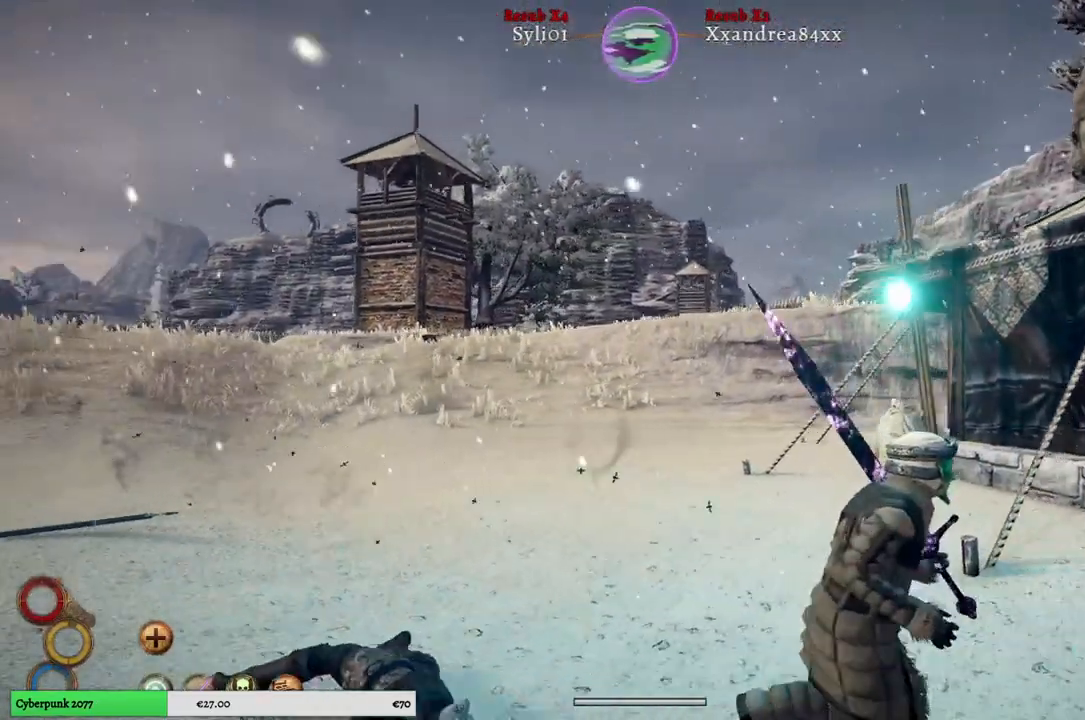
{"buttons": [], "left_stick": "right", "right_stick": "center", "events": [[67, "right_stick", "center"]]}
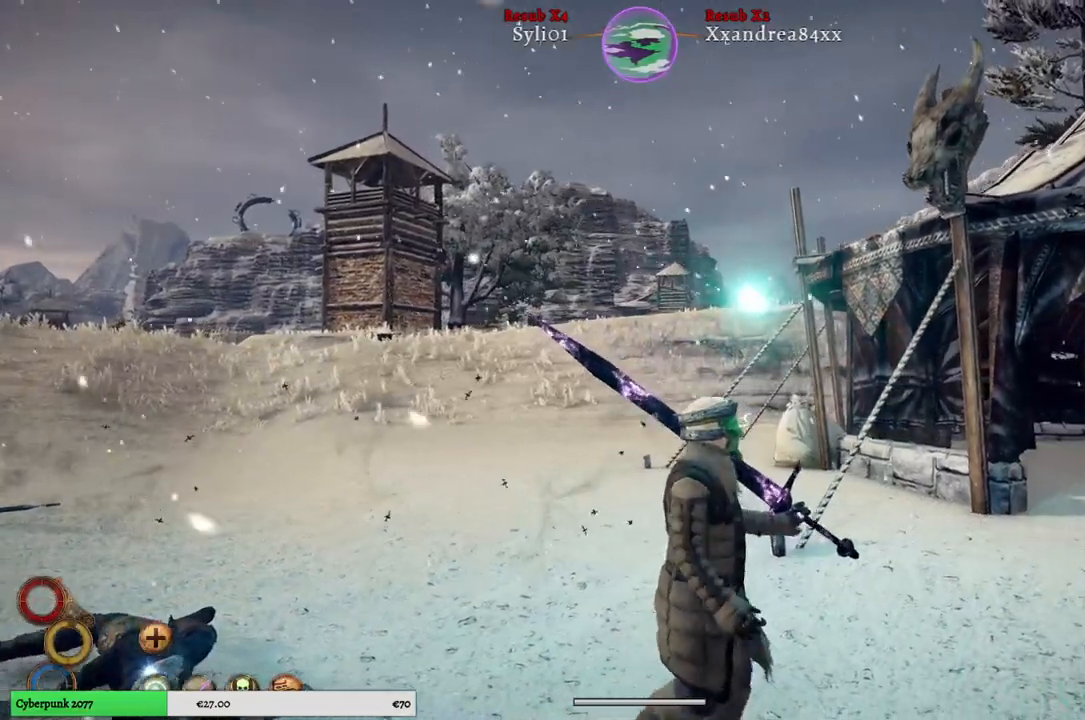
{"buttons": [], "left_stick": "right", "right_stick": "left", "events": [[450, "right_stick", "left"]]}
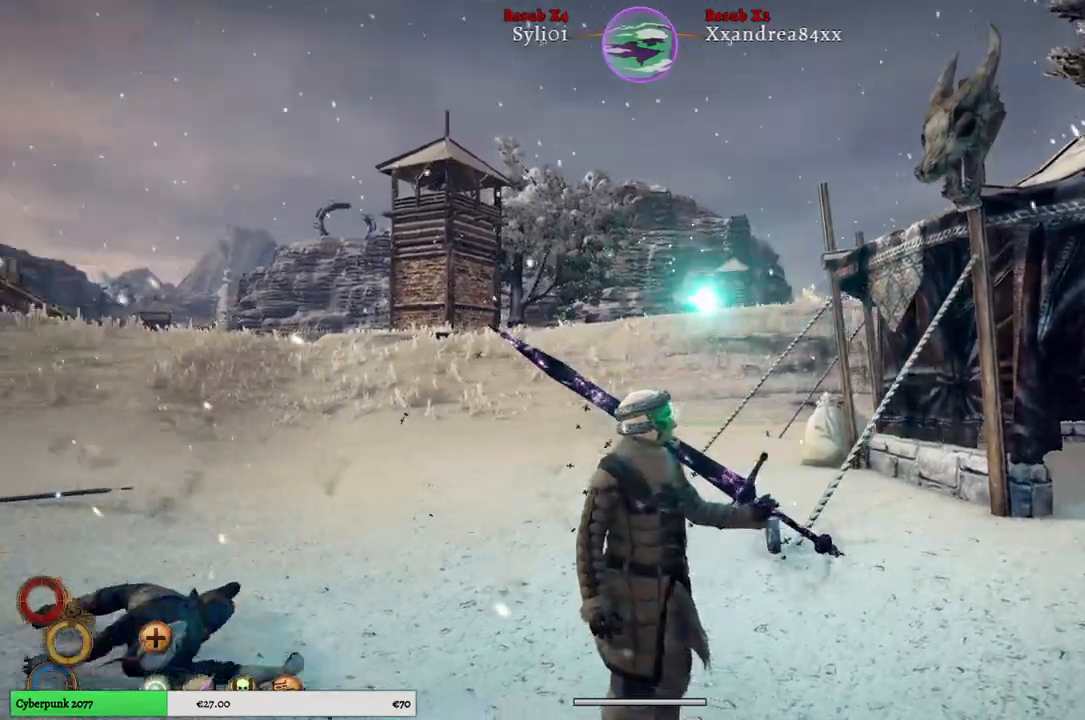
{"buttons": [], "left_stick": "right", "right_stick": "left", "events": []}
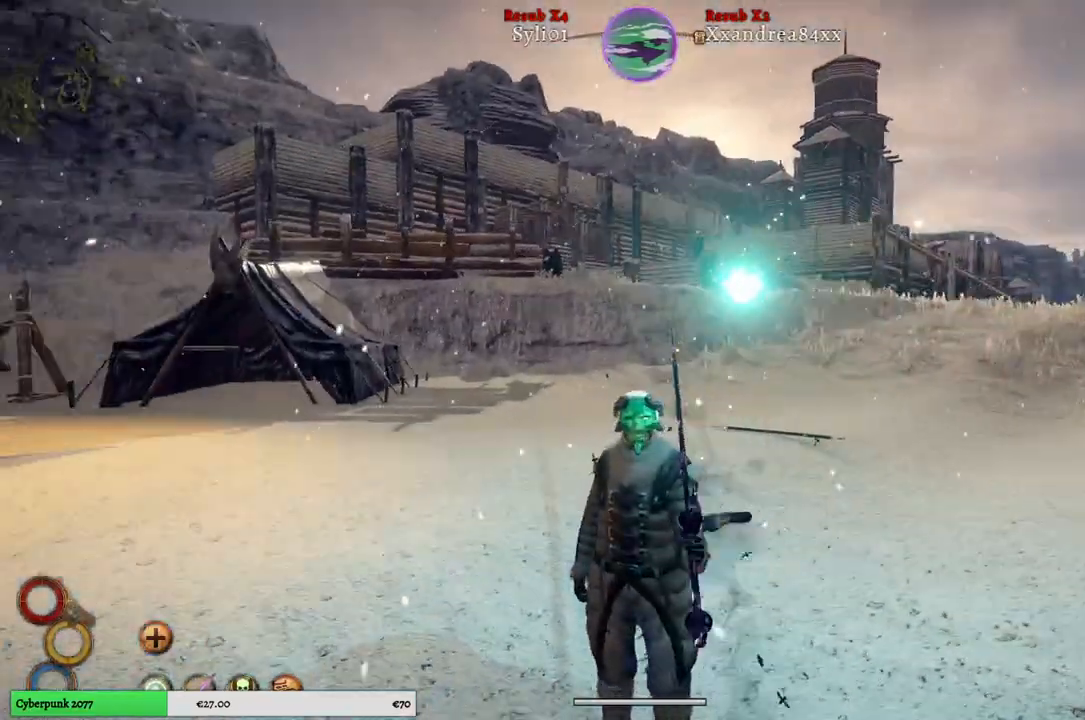
{"buttons": [], "left_stick": "center", "right_stick": "center", "events": [[300, "left_stick", "center"], [300, "right_stick", "center"]]}
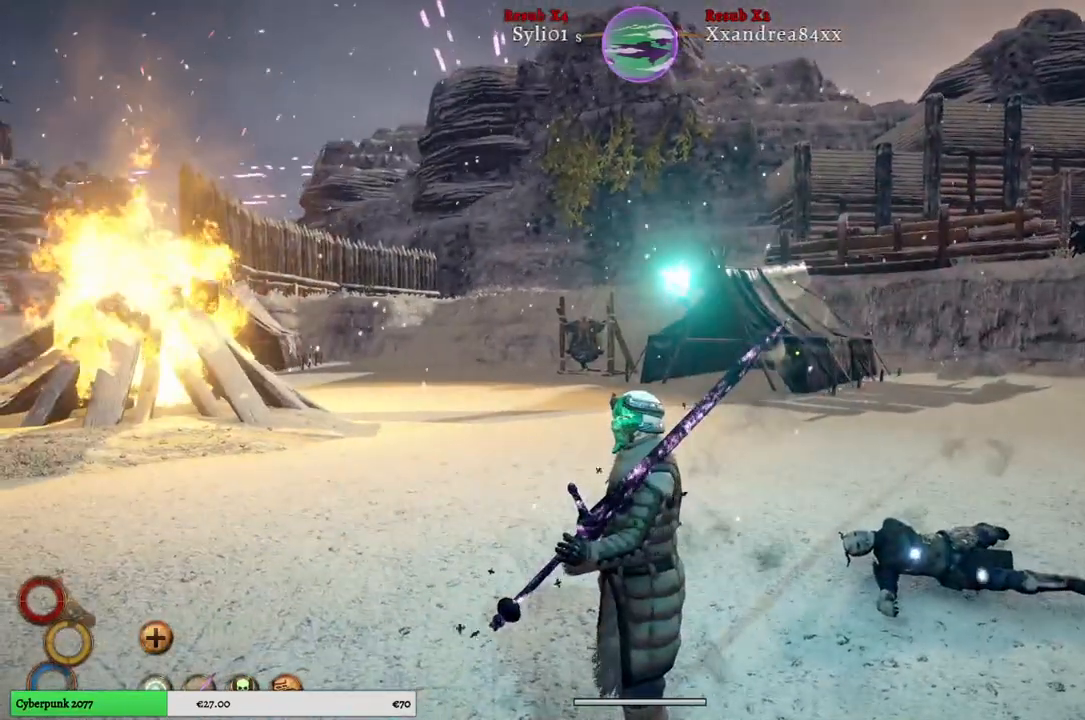
{"buttons": [], "left_stick": "up-right", "right_stick": "center", "events": [[317, "left_stick", "up-right"]]}
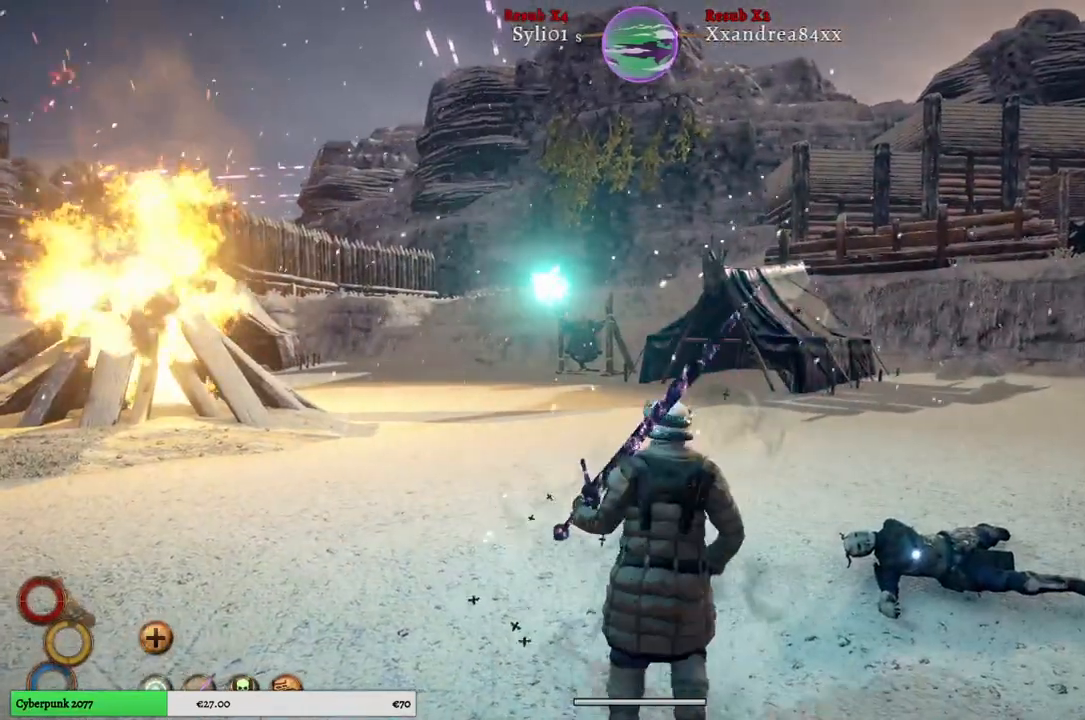
{"buttons": [], "left_stick": "up-right", "right_stick": "center", "events": []}
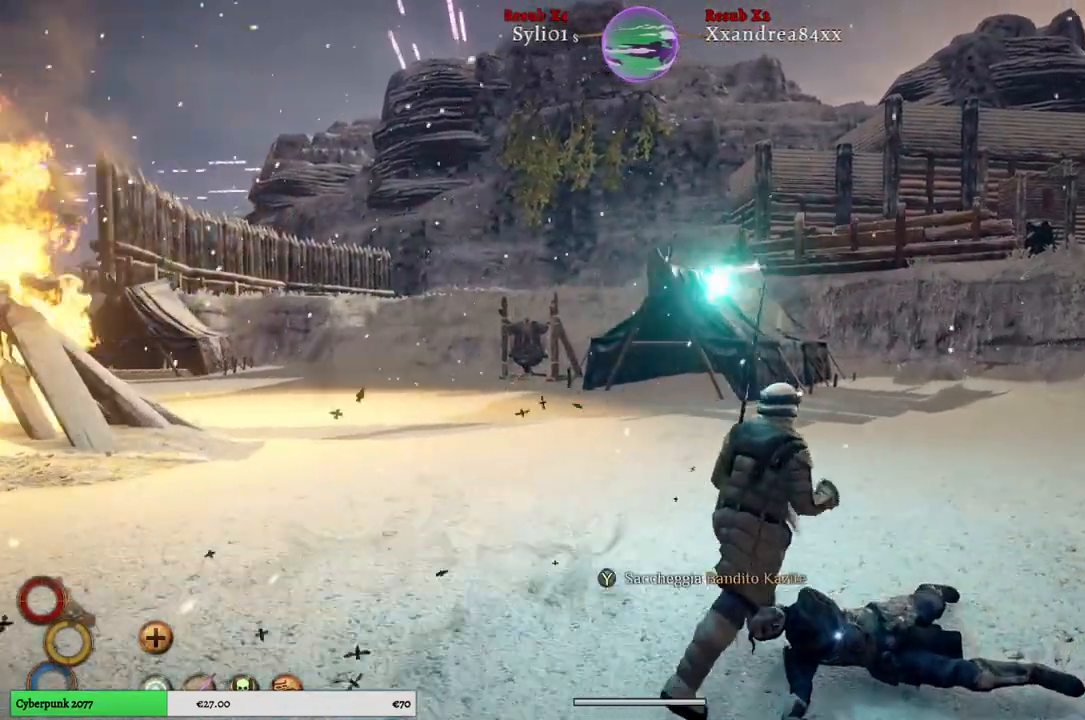
{"buttons": [], "left_stick": "center", "right_stick": "center", "events": [[183, "left_stick", "center"], [217, "Y", "down"], [317, "Y", "up"]]}
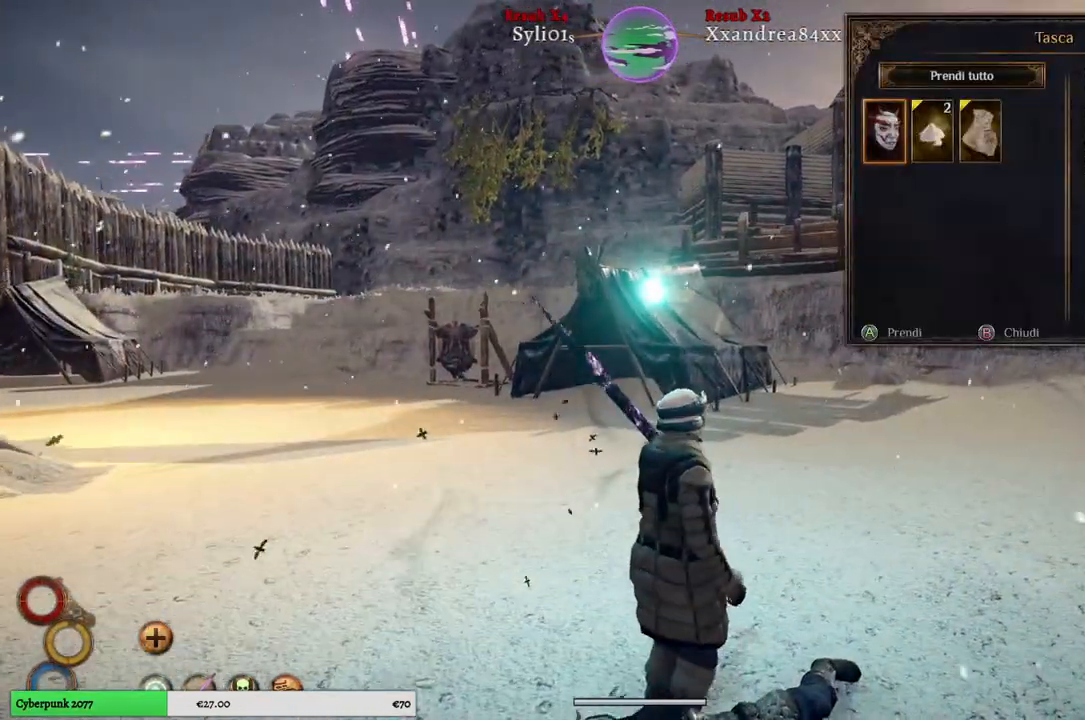
{"buttons": [], "left_stick": "center", "right_stick": "center", "events": []}
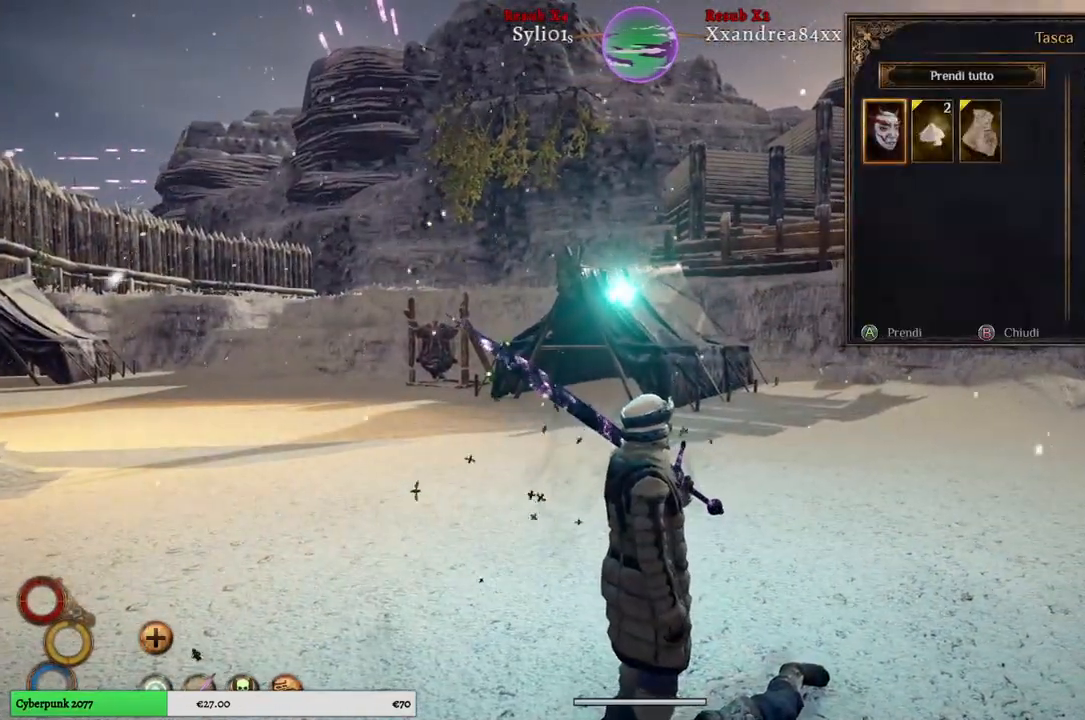
{"buttons": [], "left_stick": "left", "right_stick": "center", "events": [[417, "left_stick", "left"]]}
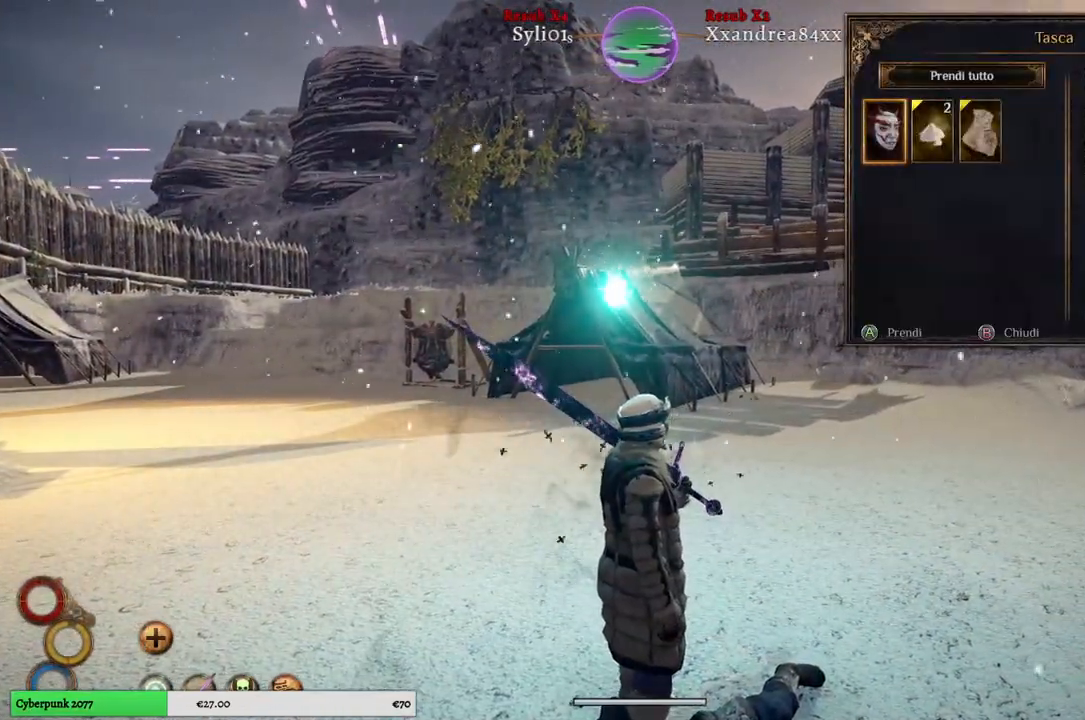
{"buttons": [], "left_stick": "center", "right_stick": "center", "events": [[100, "left_stick", "center"], [283, "left_stick", "right"], [483, "left_stick", "center"]]}